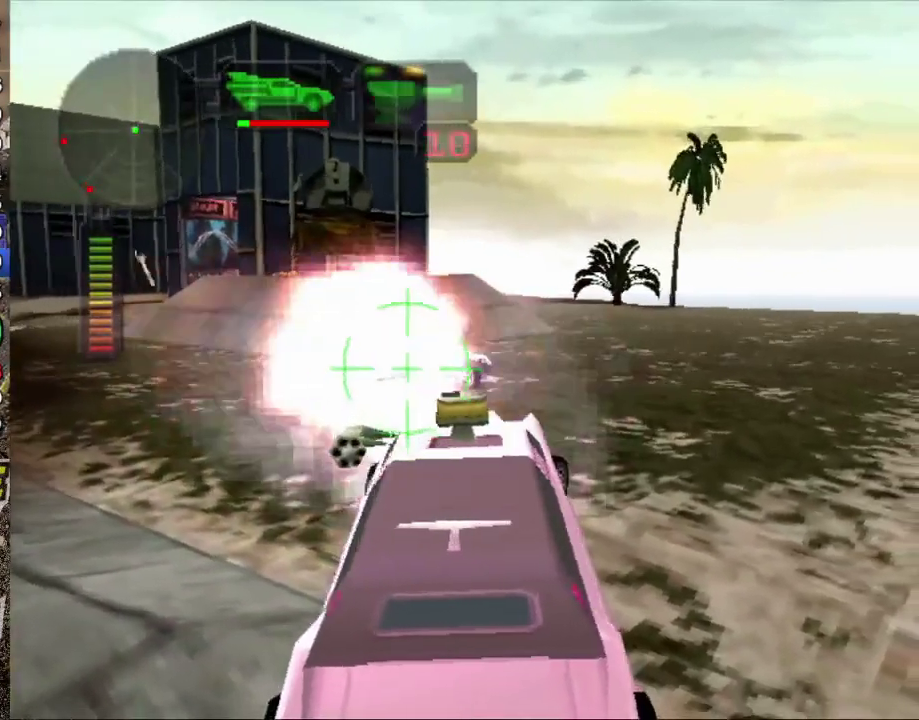
Gameplay with a controller (Xbox layout); each line is a JSON object with the inputs held at the frame after it. "events" lists button and stick changes between this image and that frame as [ms after this image, input, new state], when the widget could be followed in between. Not read: L3 R3 right_stick.
{"buttons": ["A", "X", "L1"], "left_stick": "center", "events": [[50, "L1", "up"], [133, "L1", "down"], [133, "left_stick", "center"], [217, "L1", "up"], [283, "L1", "down"], [350, "L1", "up"], [434, "L1", "down"]]}
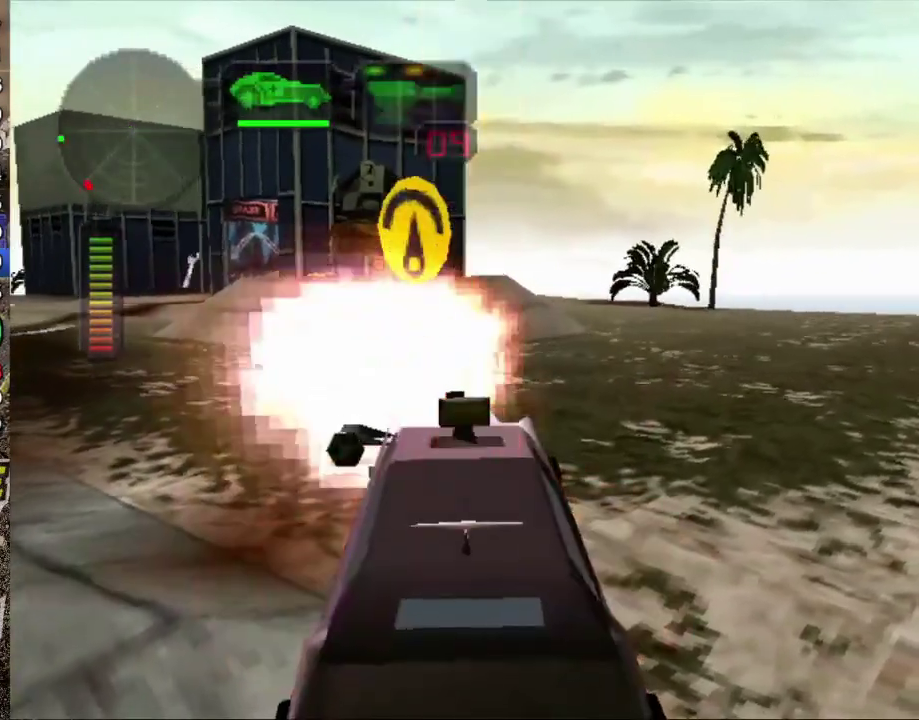
{"buttons": [], "left_stick": "center", "events": [[17, "L1", "up"], [84, "L1", "down"], [167, "L1", "up"], [184, "X", "up"], [200, "A", "up"], [217, "R2", "down"], [351, "R2", "up"]]}
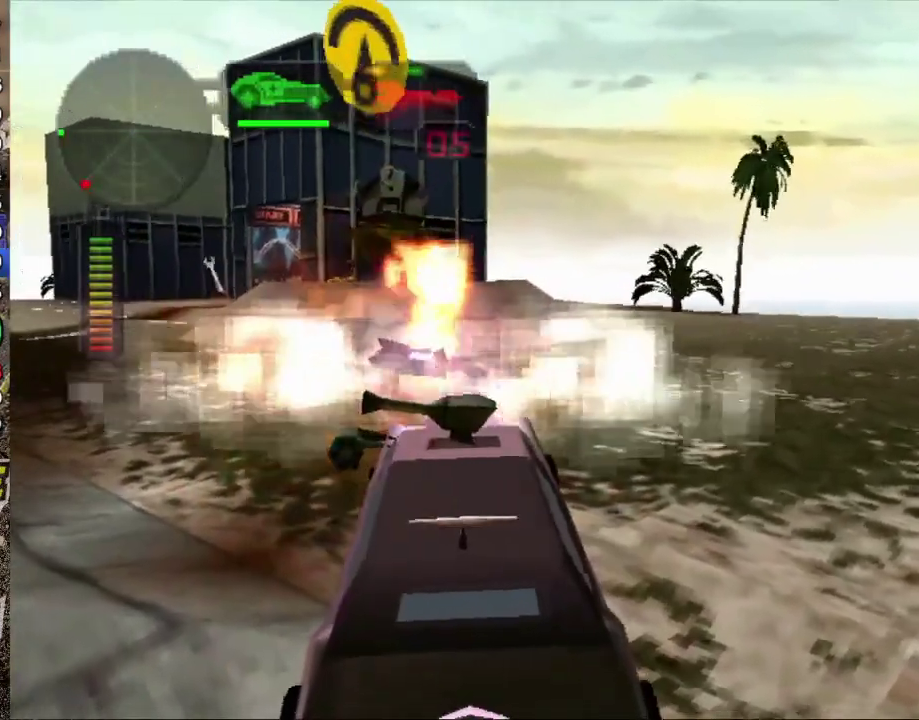
{"buttons": [], "left_stick": "center", "events": [[100, "X", "down"], [300, "X", "up"], [333, "R2", "down"], [484, "R2", "up"]]}
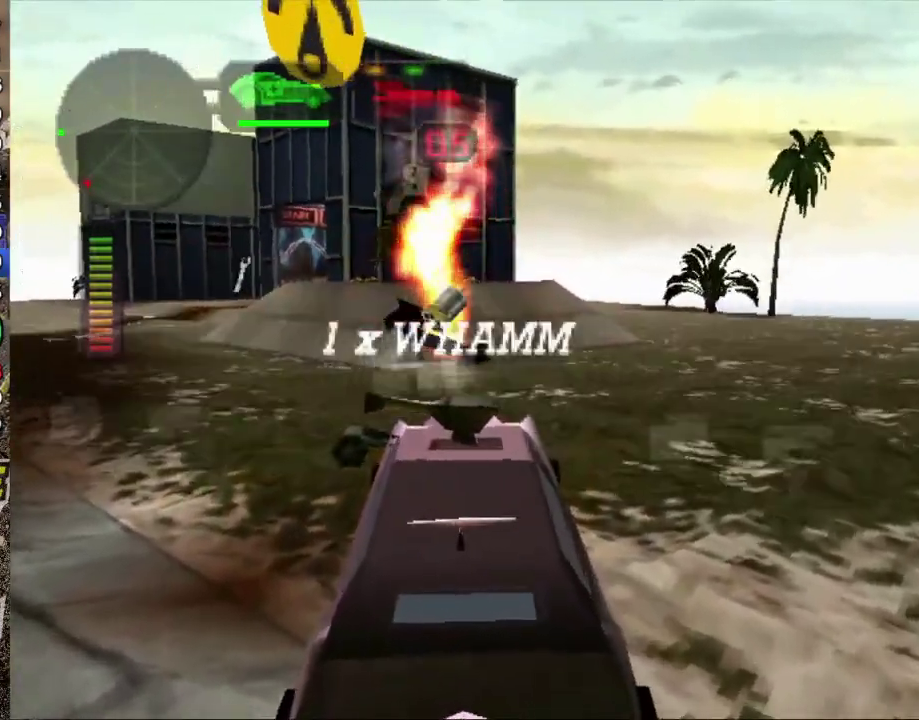
{"buttons": ["R2"], "left_stick": "center", "events": [[34, "R2", "down"], [184, "R2", "up"], [234, "R2", "down"]]}
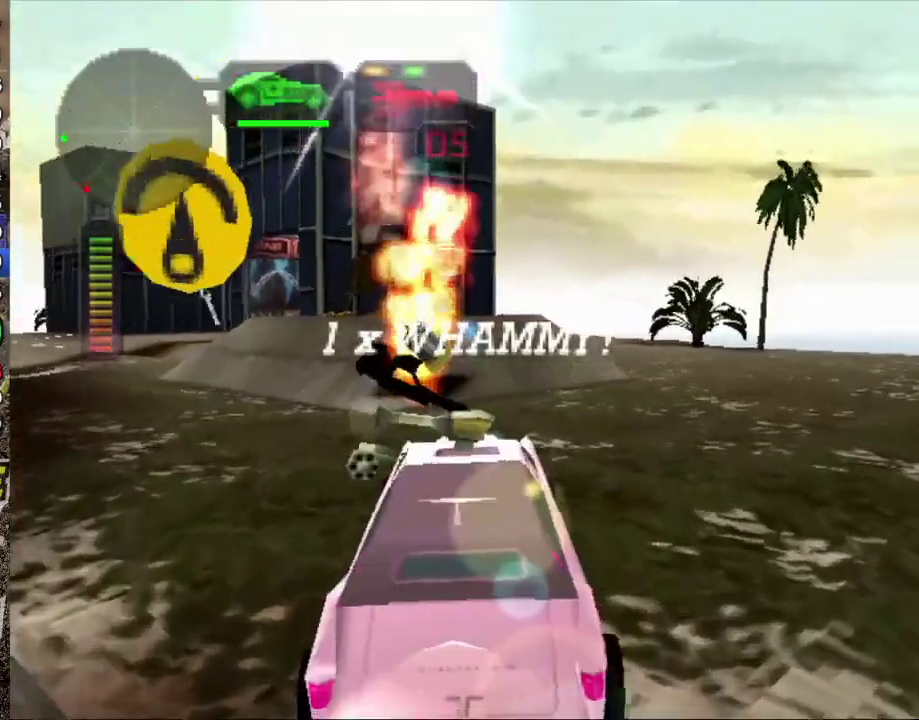
{"buttons": ["X"], "left_stick": "left", "events": [[150, "R2", "up"], [317, "left_stick", "left"], [500, "X", "down"]]}
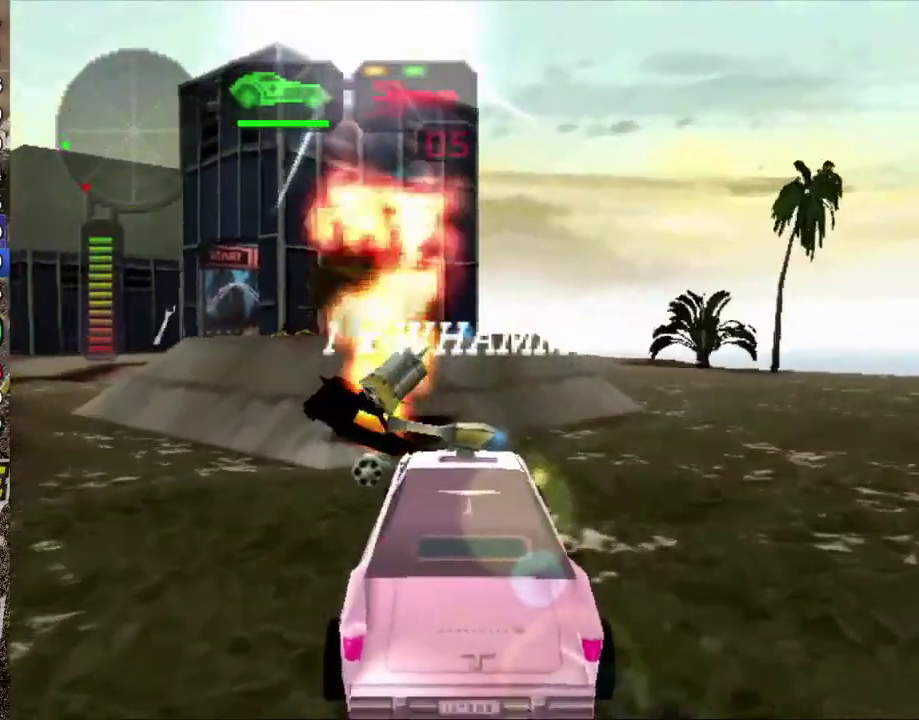
{"buttons": [], "left_stick": "center", "events": [[234, "R2", "down"], [501, "R2", "up"], [501, "X", "up"], [501, "left_stick", "center"]]}
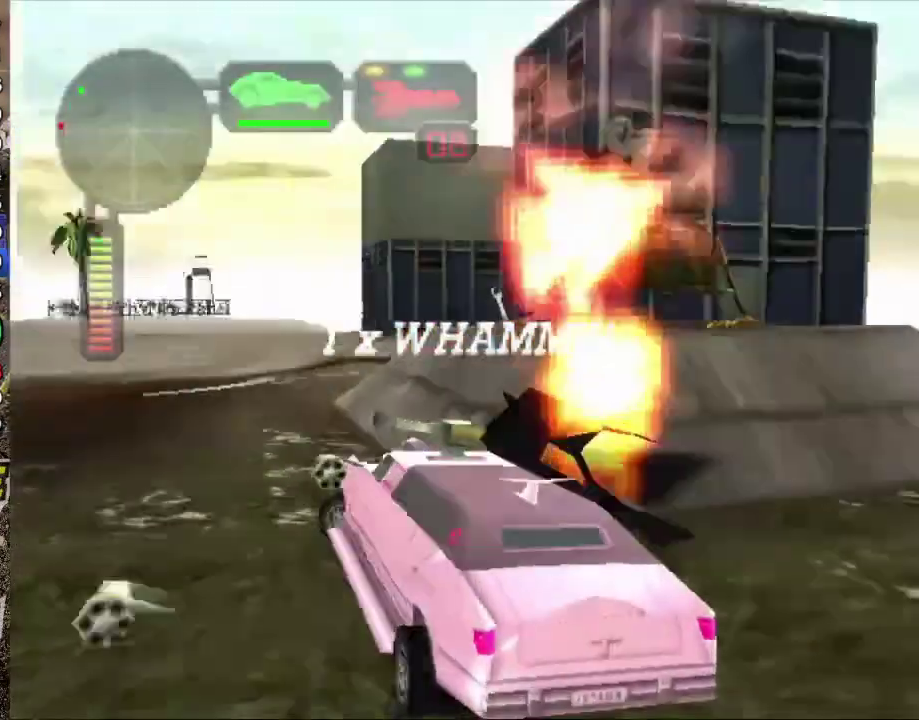
{"buttons": ["R2"], "left_stick": "center", "events": [[66, "R2", "down"], [200, "R2", "up"], [250, "R2", "down"], [317, "left_stick", "right"], [500, "left_stick", "center"]]}
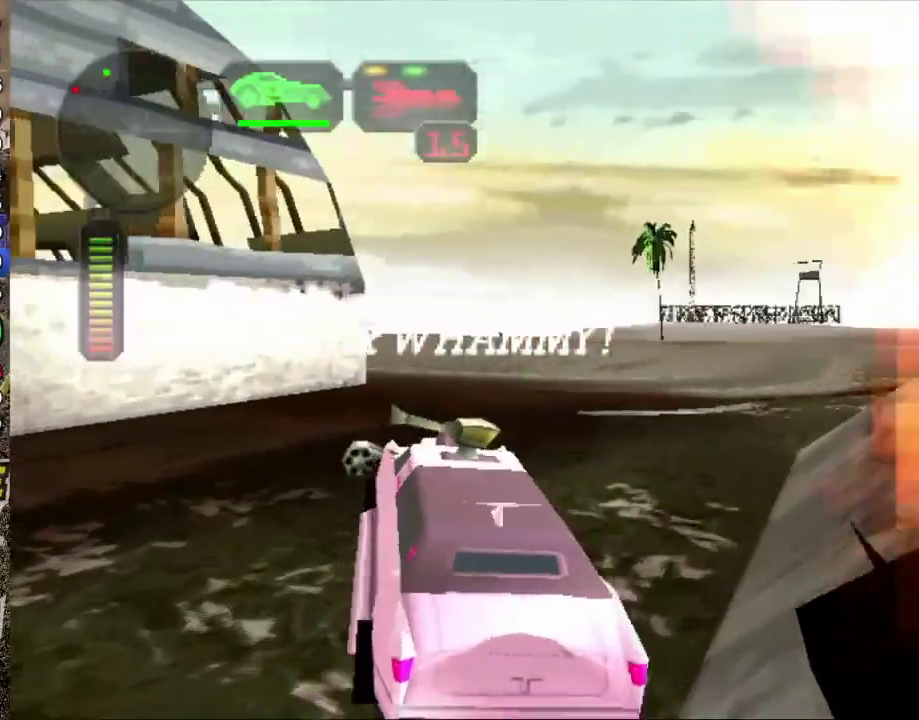
{"buttons": ["Y", "R2"], "left_stick": "center", "events": [[117, "left_stick", "right"], [217, "Y", "down"], [267, "left_stick", "center"], [351, "Y", "up"], [417, "Y", "down"]]}
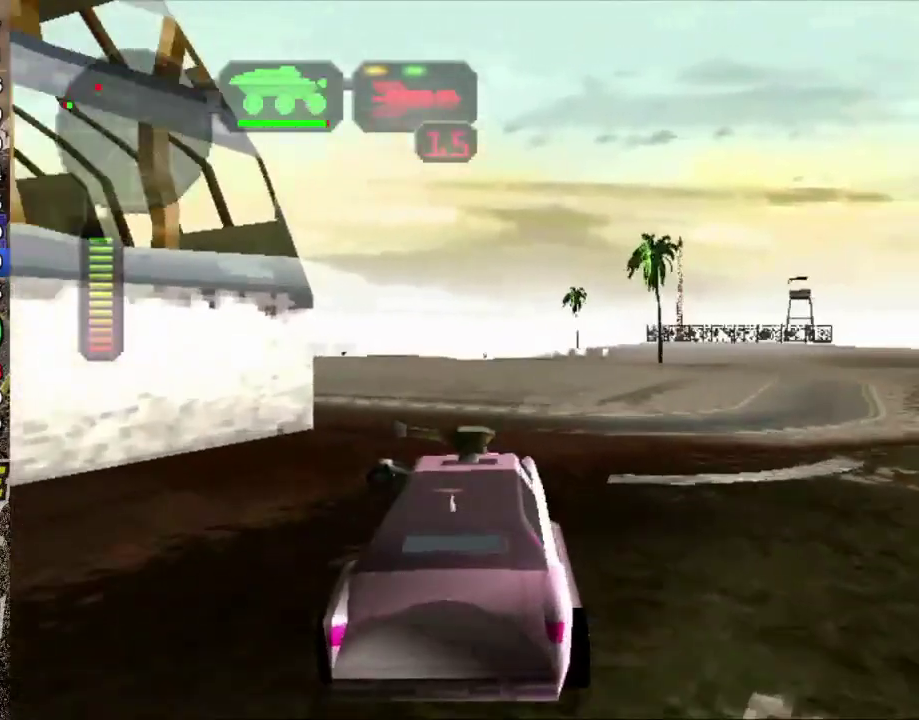
{"buttons": ["R2"], "left_stick": "left", "events": [[33, "Y", "up"], [117, "Y", "down"], [167, "left_stick", "left"], [233, "Y", "up"], [300, "Y", "down"], [400, "Y", "up"]]}
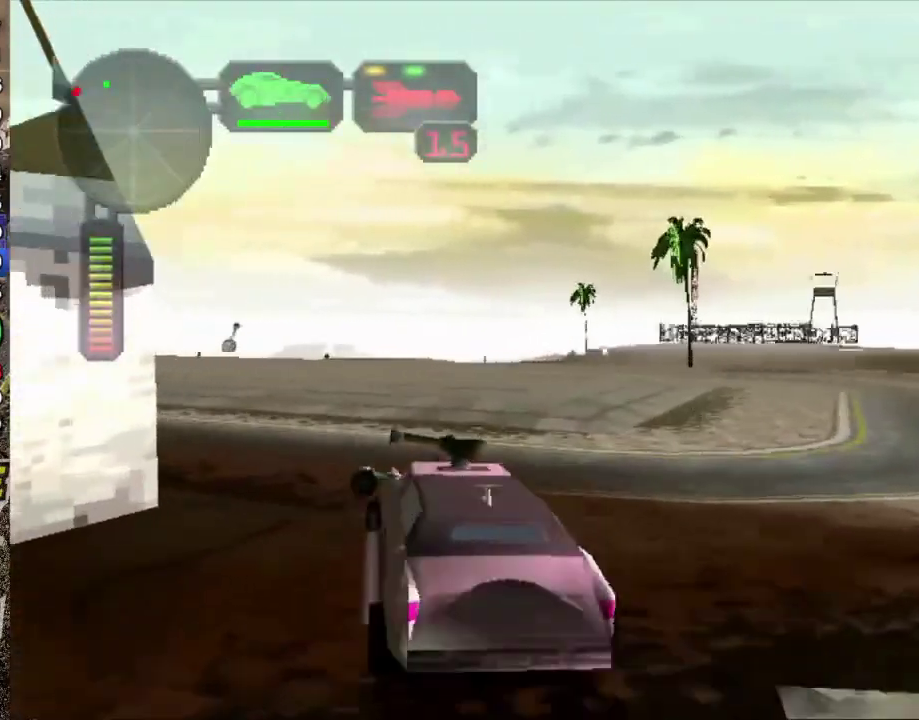
{"buttons": ["R2"], "left_stick": "right", "events": [[17, "left_stick", "center"], [234, "left_stick", "left"], [334, "left_stick", "center"], [384, "left_stick", "right"]]}
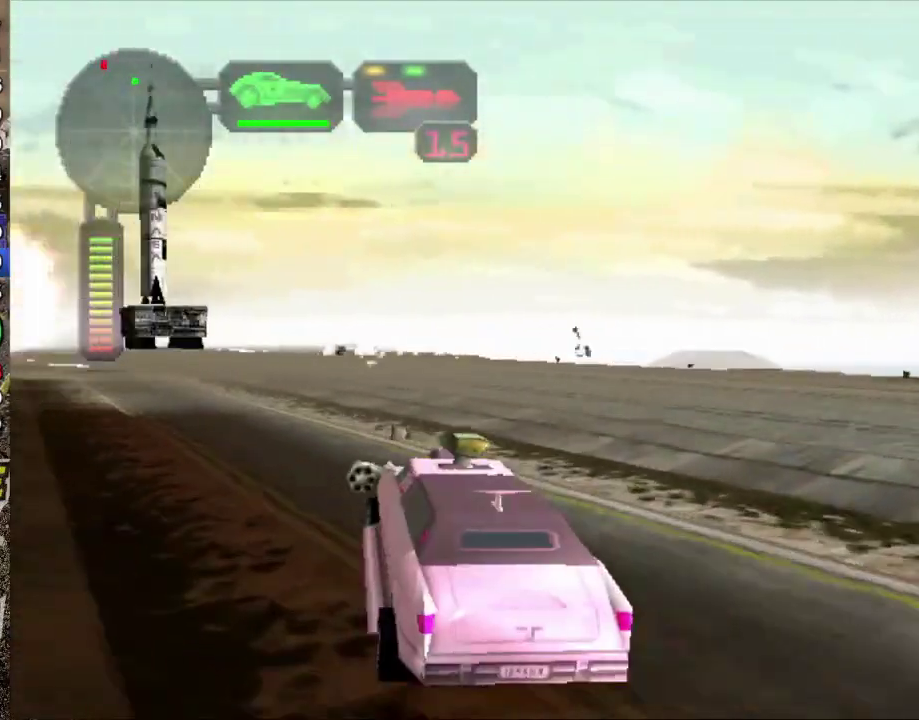
{"buttons": ["R2"], "left_stick": "left", "events": [[50, "X", "down"], [233, "X", "up"], [250, "left_stick", "center"], [500, "left_stick", "left"]]}
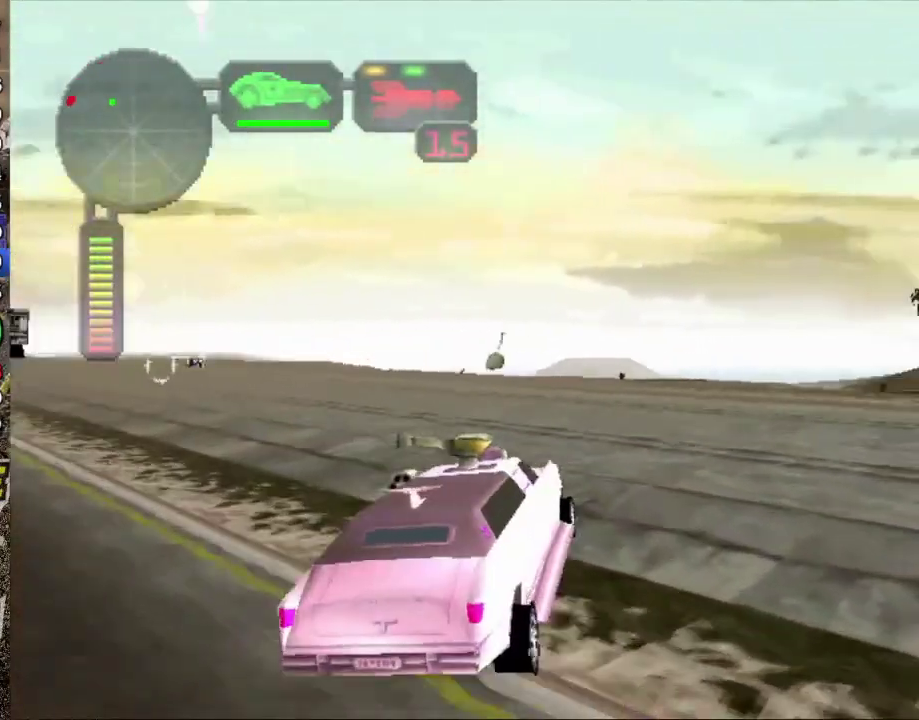
{"buttons": ["R2"], "left_stick": "center", "events": [[34, "X", "down"], [150, "X", "up"], [167, "left_stick", "center"]]}
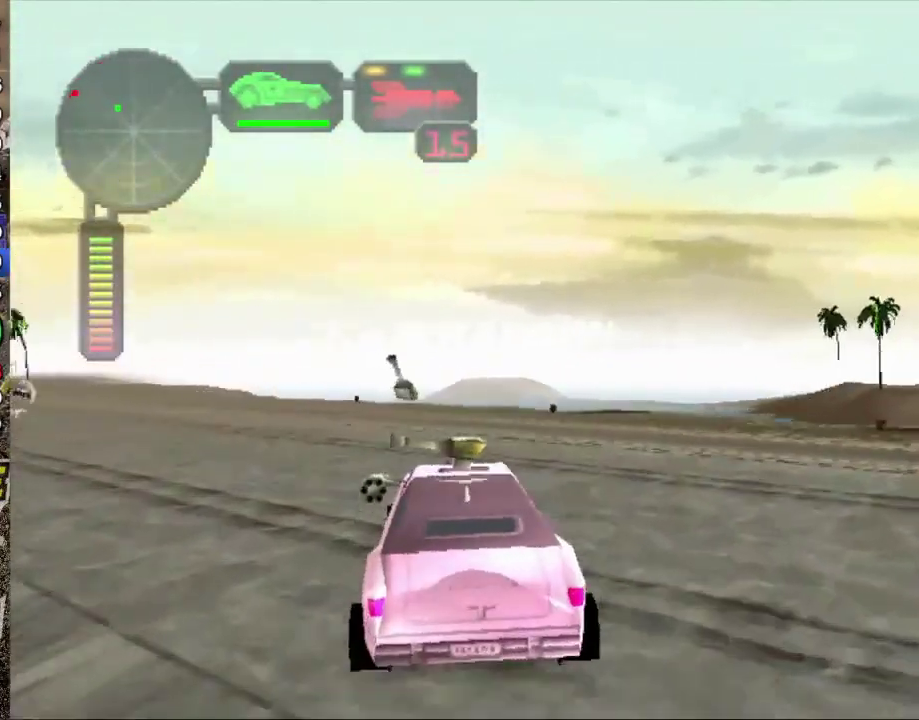
{"buttons": ["R2"], "left_stick": "center", "events": [[83, "left_stick", "right"], [200, "left_stick", "center"], [250, "left_stick", "left"], [417, "left_stick", "center"]]}
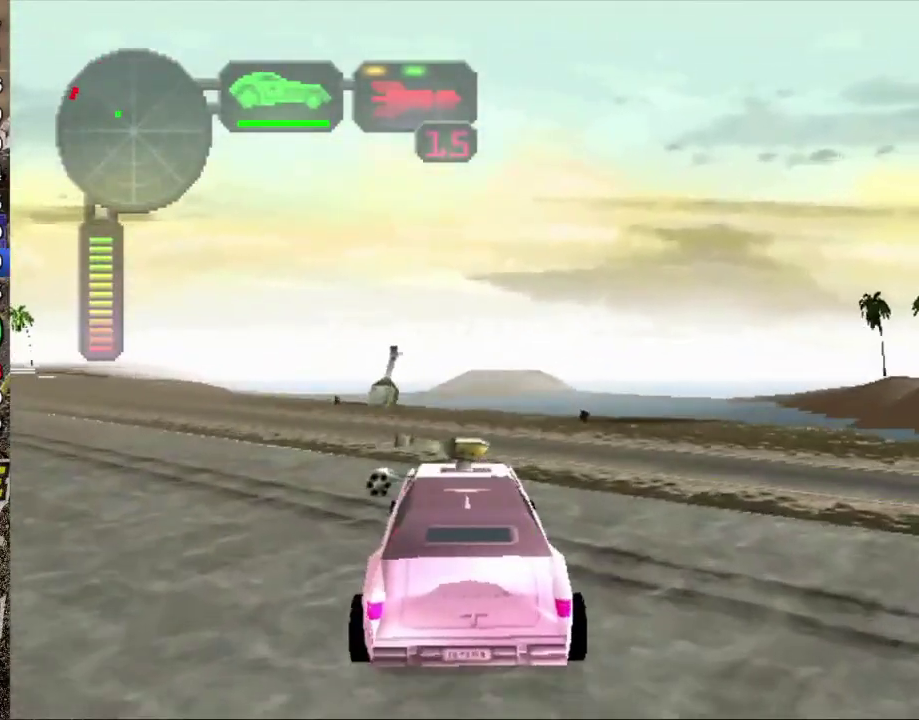
{"buttons": ["X"], "left_stick": "left", "events": [[251, "R2", "up"], [351, "left_stick", "left"], [384, "X", "down"]]}
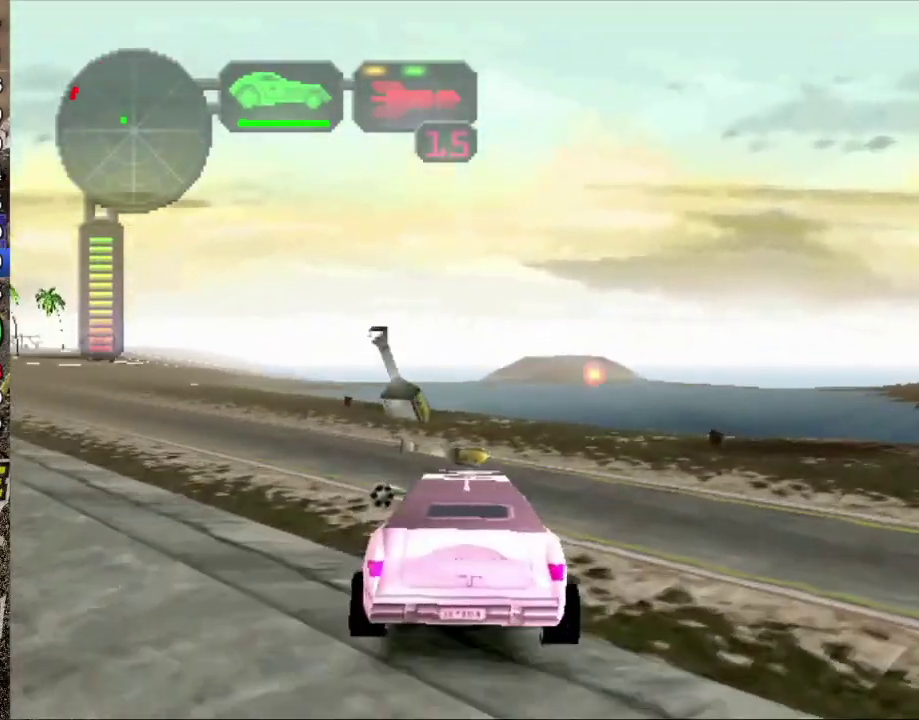
{"buttons": ["X"], "left_stick": "right", "events": [[300, "left_stick", "center"], [467, "left_stick", "right"]]}
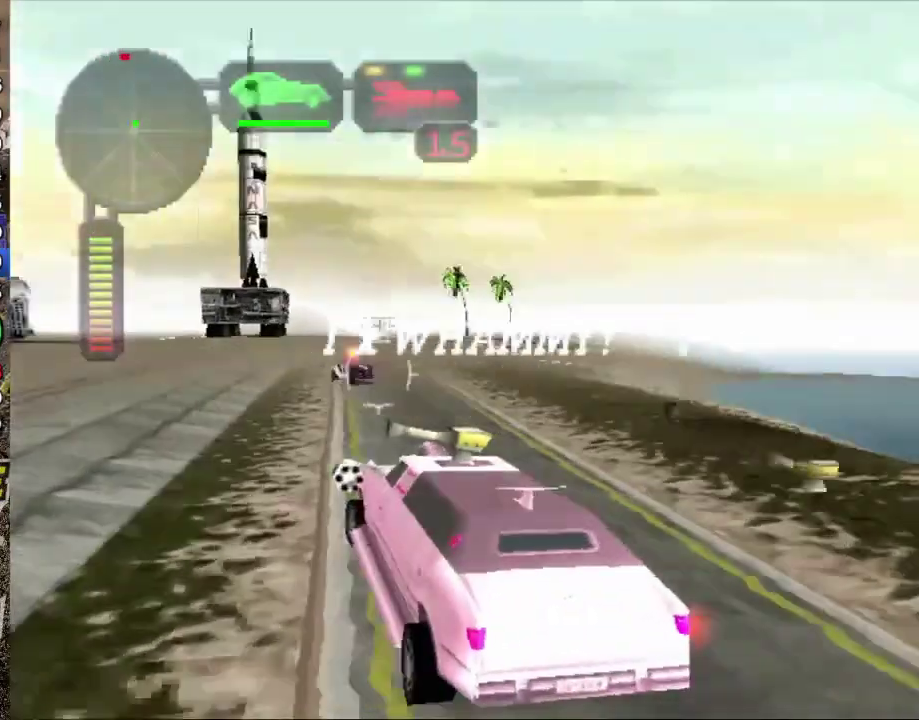
{"buttons": ["X"], "left_stick": "left", "events": [[217, "left_stick", "center"], [417, "left_stick", "left"]]}